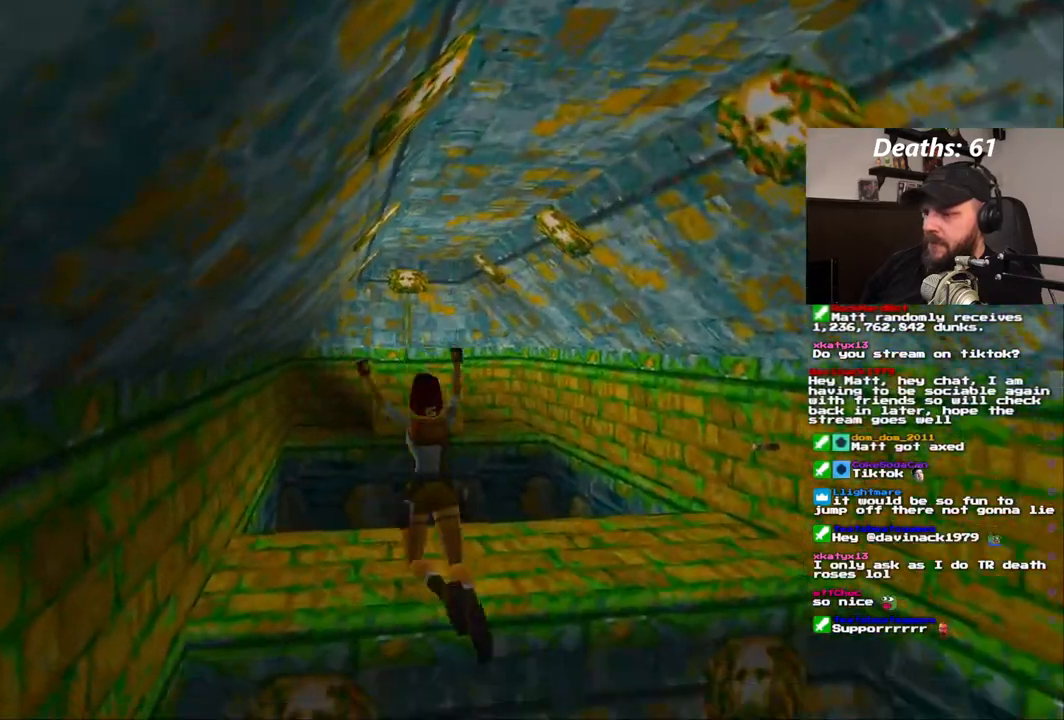
Gameplay with a controller (PlayStation layout); each line is a JSON object with the inputs held at the frame after it. "events" lists button and stick changes between this image and that frame as [ms after this image, input, new state], when the widget could be followed in between. Not read: HOME L3 R1 R3.
{"buttons": ["CROSS"], "left_stick": "center", "right_stick": "center", "events": []}
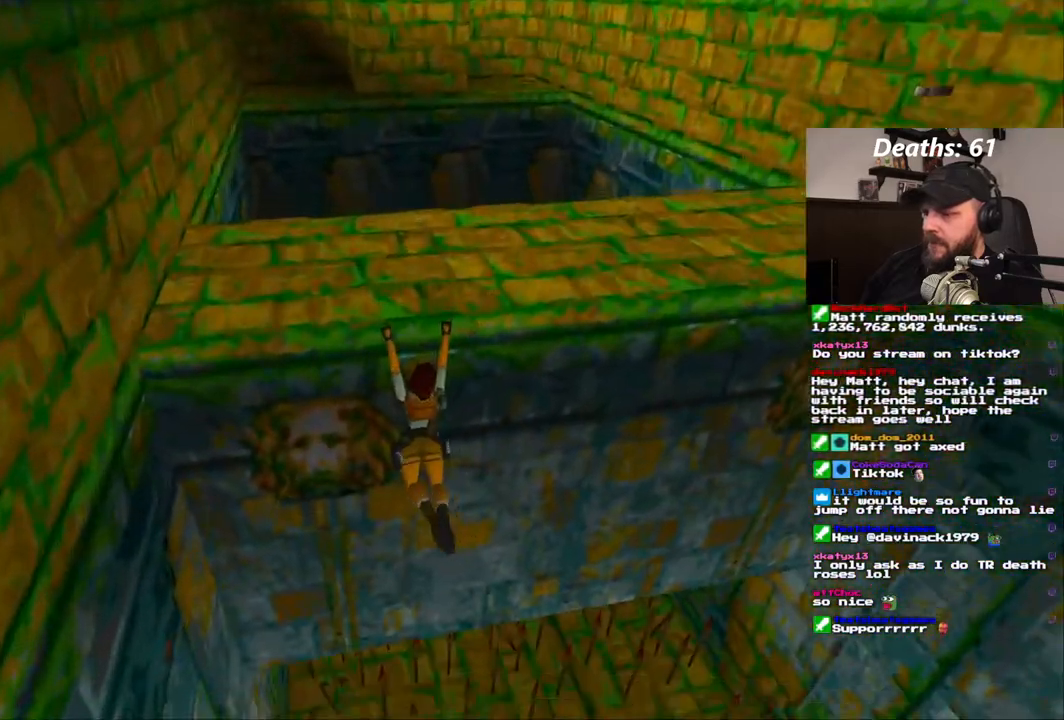
{"buttons": ["CROSS"], "left_stick": "center", "right_stick": "center", "events": []}
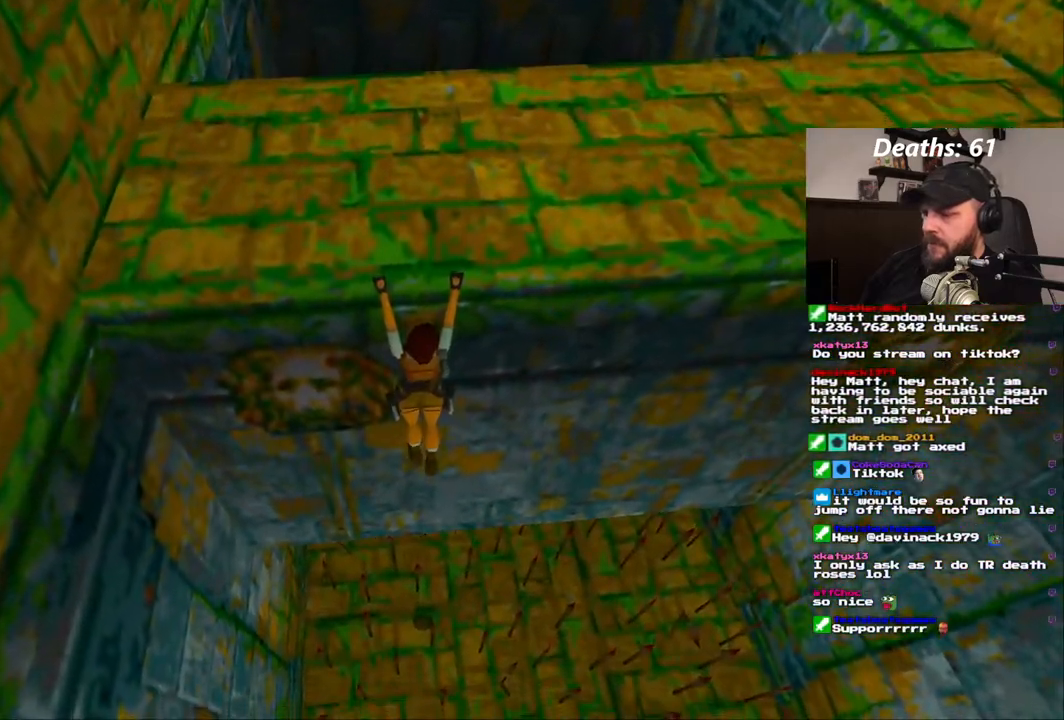
{"buttons": ["CROSS"], "left_stick": "center", "right_stick": "center", "events": []}
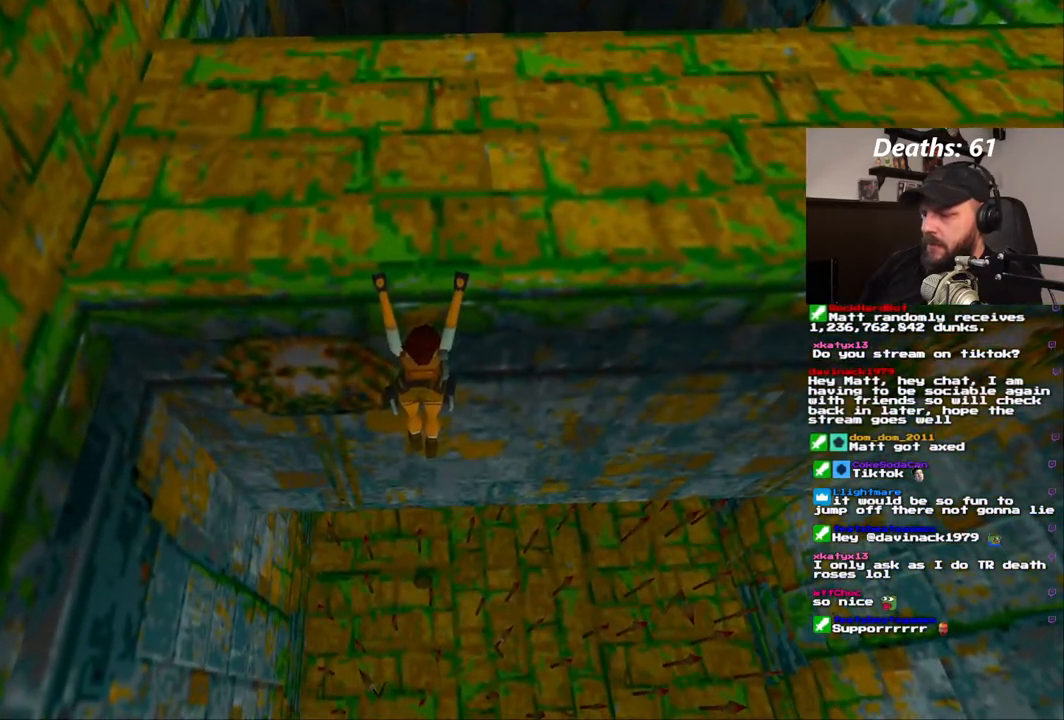
{"buttons": ["CROSS", "DPAD_UP"], "left_stick": "center", "right_stick": "center", "events": [[417, "DPAD_UP", "down"]]}
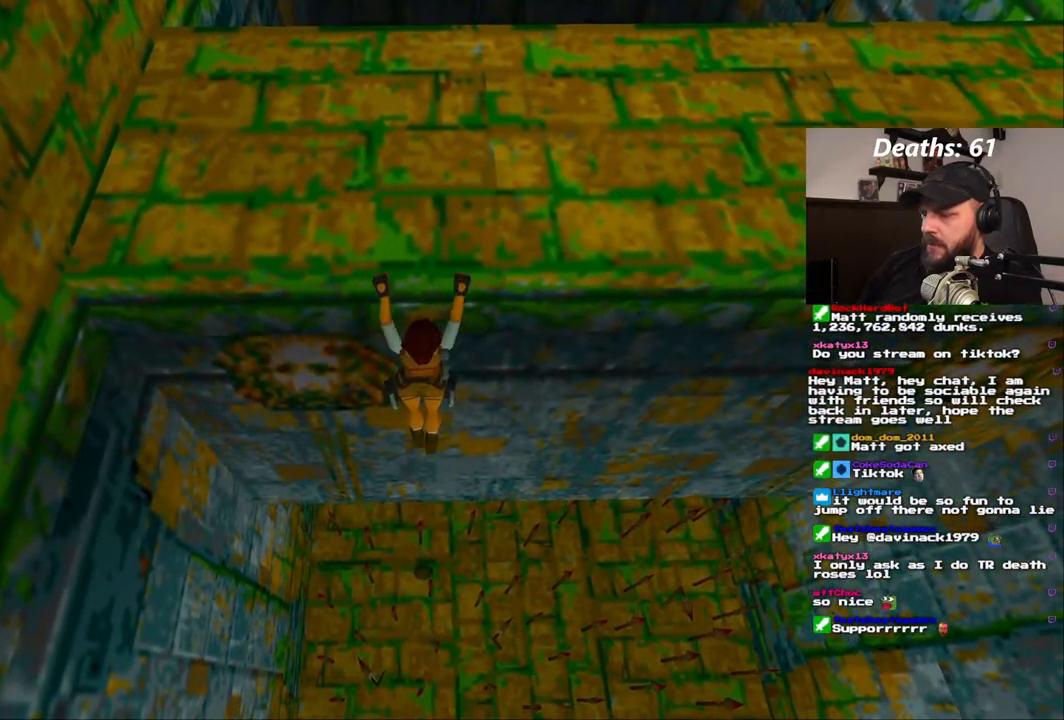
{"buttons": [], "left_stick": "center", "right_stick": "center", "events": [[17, "DPAD_UP", "up"], [467, "CROSS", "up"]]}
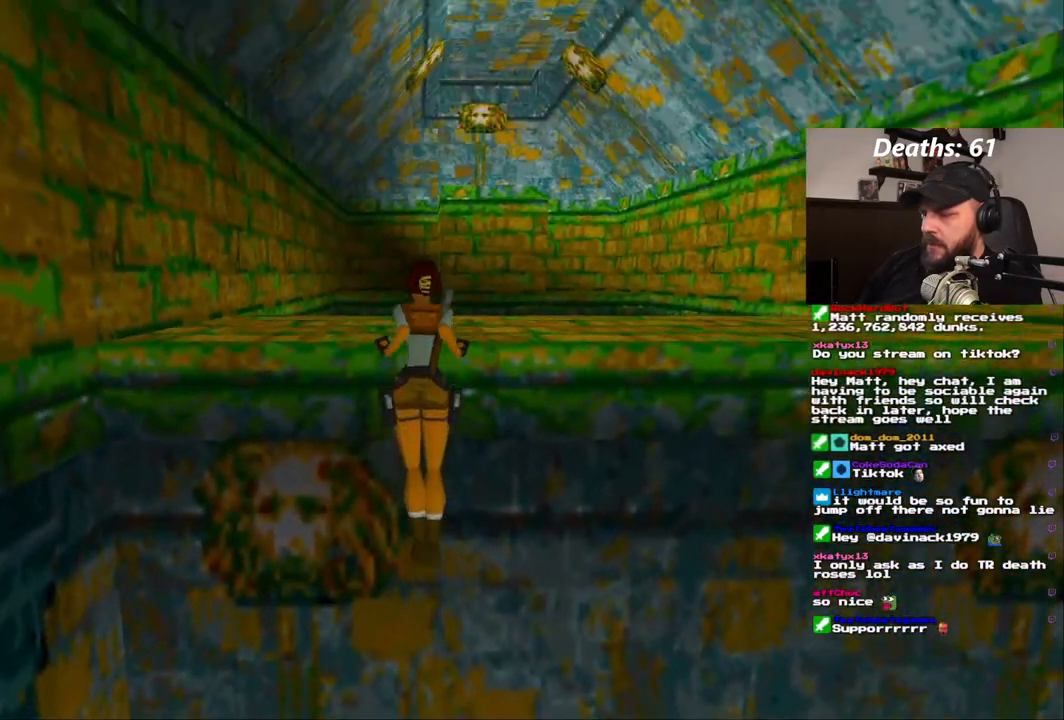
{"buttons": [], "left_stick": "center", "right_stick": "center", "events": []}
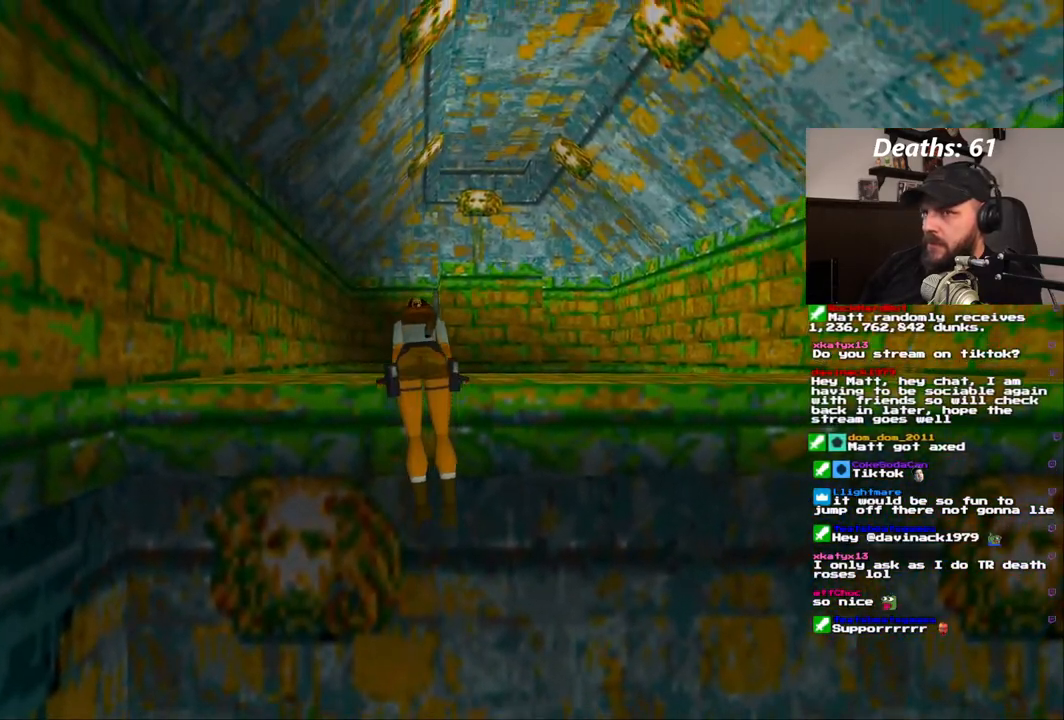
{"buttons": [], "left_stick": "center", "right_stick": "center", "events": []}
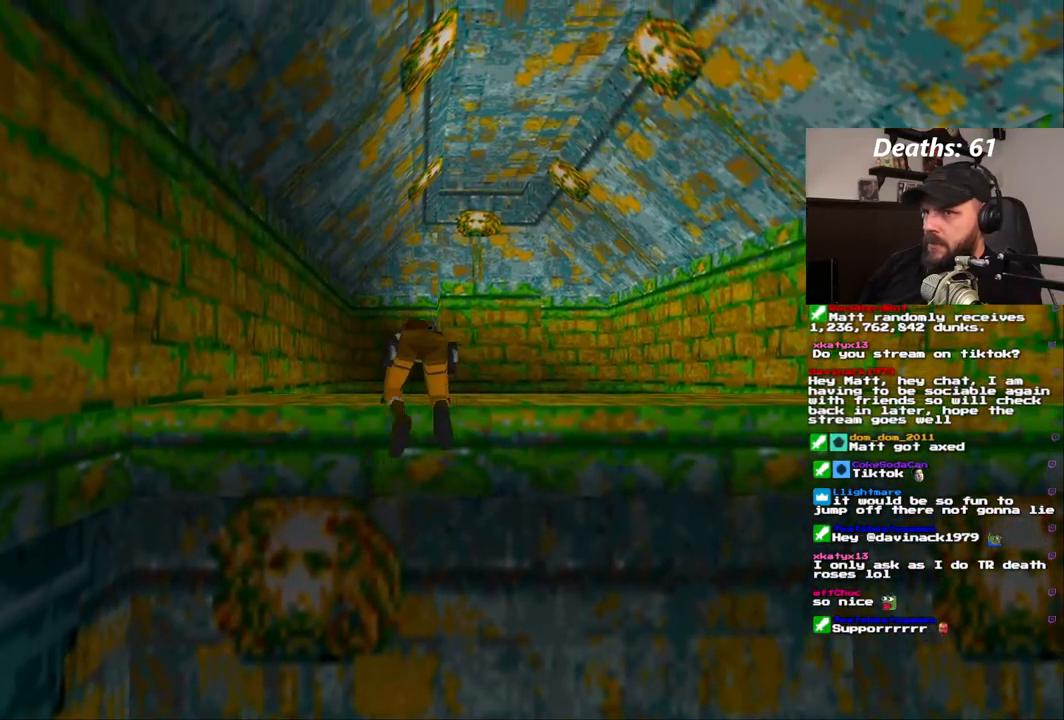
{"buttons": [], "left_stick": "center", "right_stick": "center", "events": []}
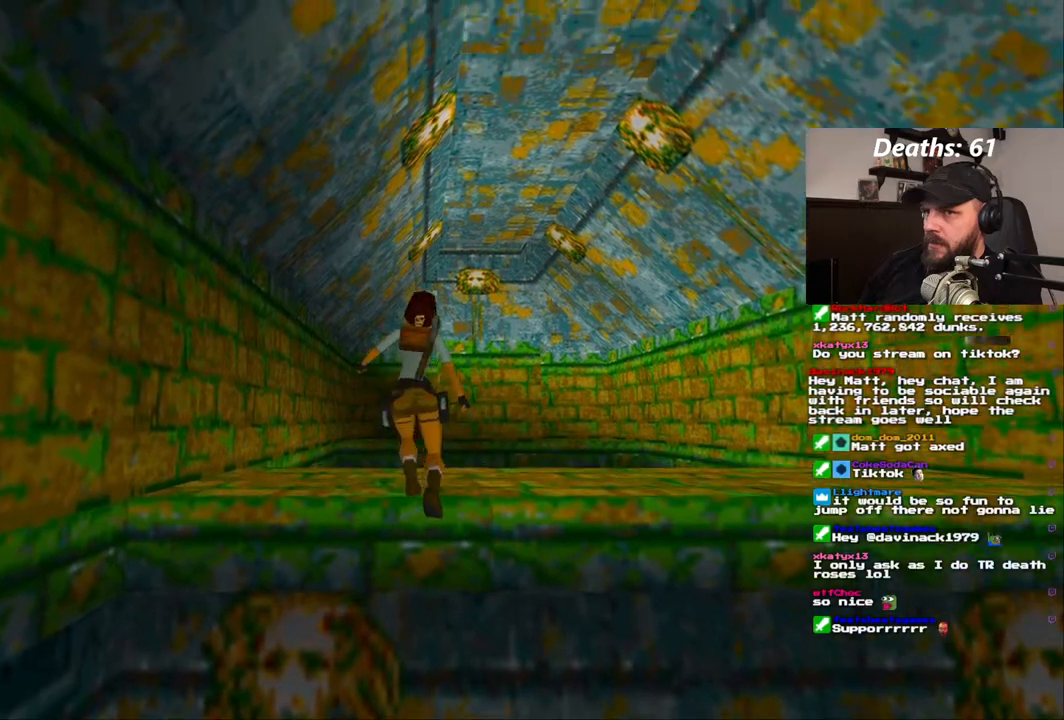
{"buttons": ["DPAD_RIGHT"], "left_stick": "center", "right_stick": "center", "events": [[33, "DPAD_RIGHT", "down"]]}